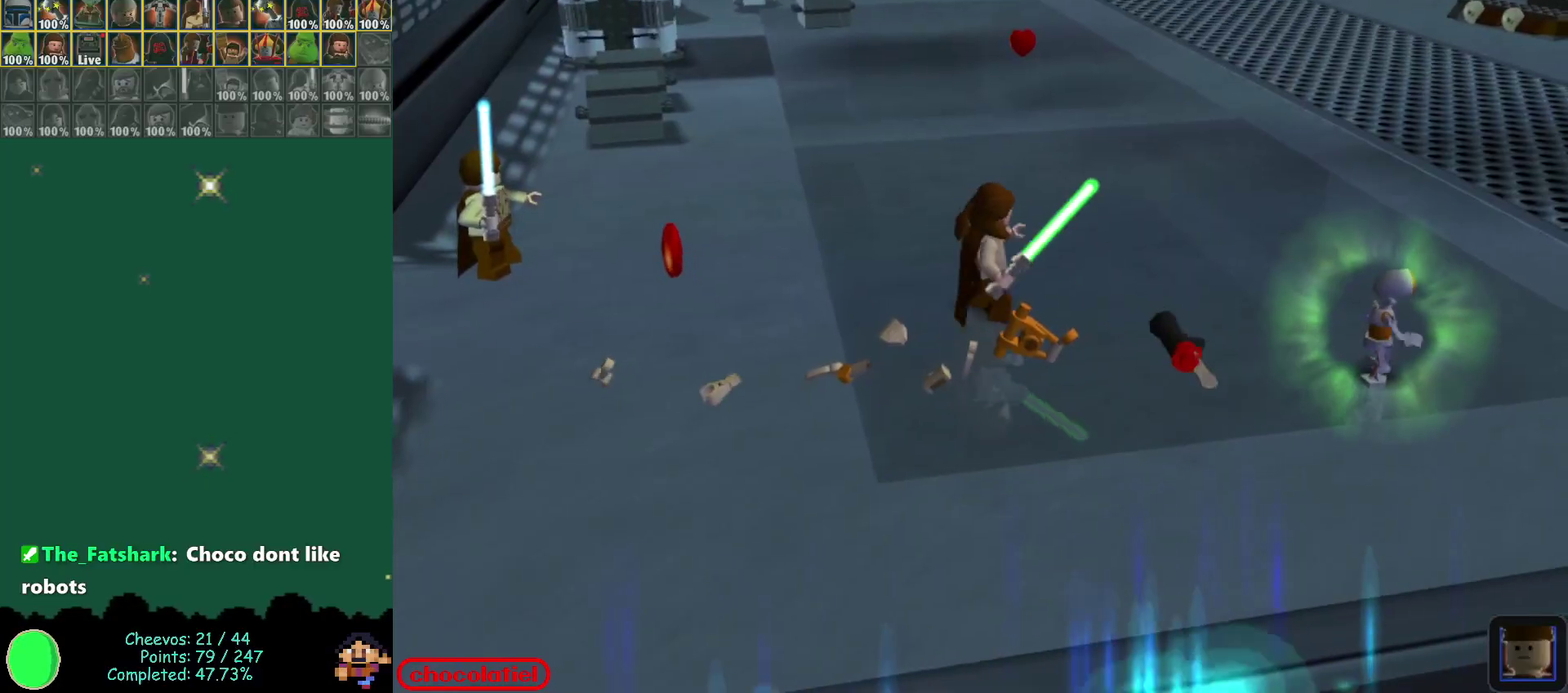
Gameplay with a controller (Nintendo layout); each line is a JSON object with the inputs held at the frame after it (dt_ms = milliseconds from this image to that frame). "events" lists button and stick changes between this image and that frame as [ms after this image, input, new state], when the widget could be followed in between. Not read: L3 R3 right_stick.
{"dt_ms": 500, "buttons": [], "left_stick": "up-right", "events": []}
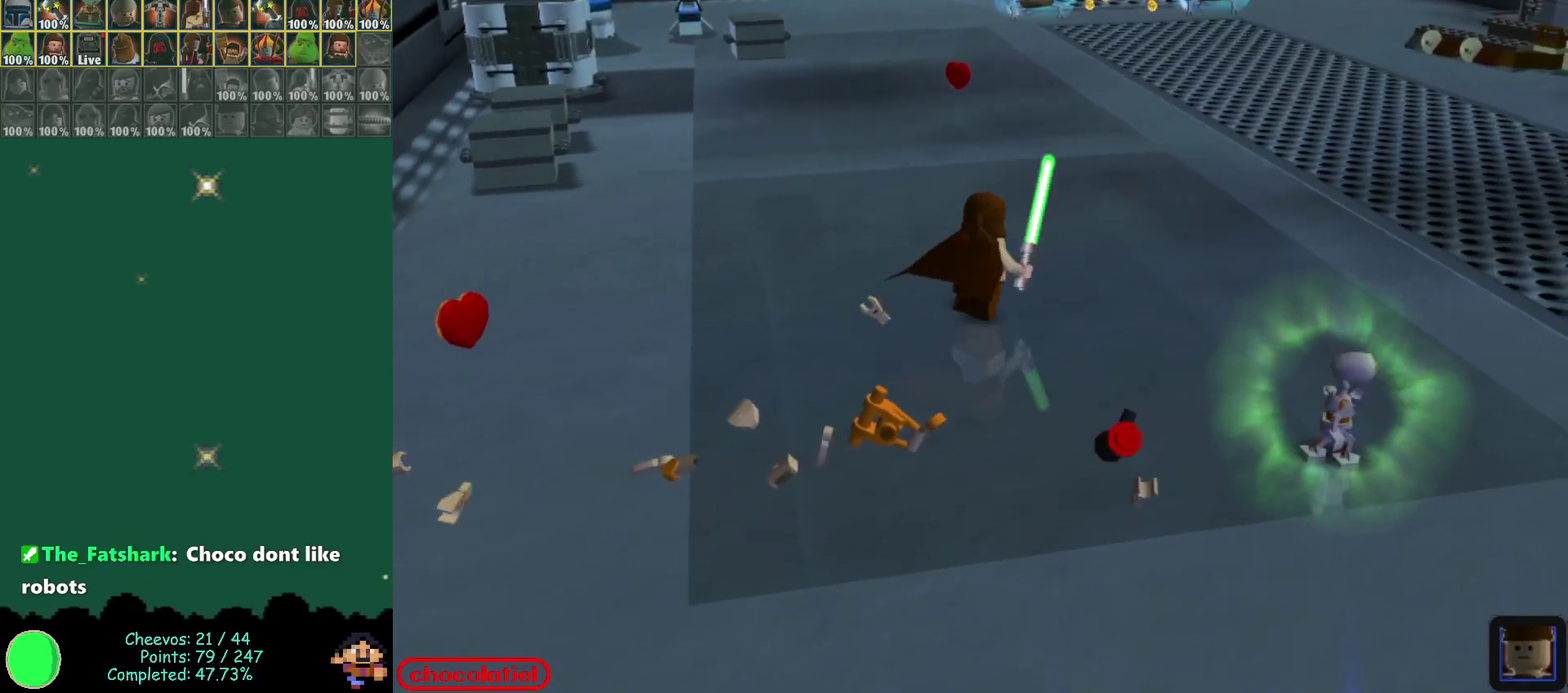
{"dt_ms": 600, "buttons": [], "left_stick": "up-right", "events": []}
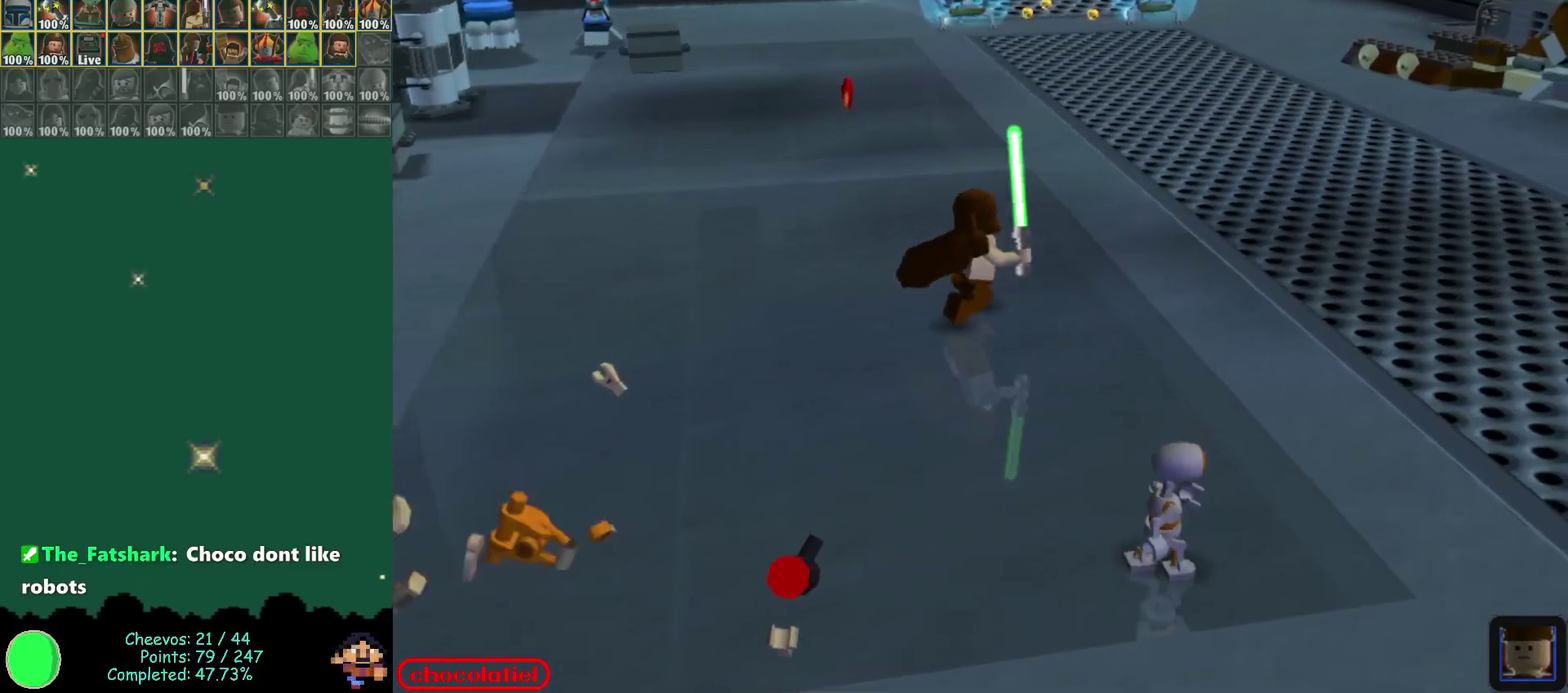
{"dt_ms": 400, "buttons": [], "left_stick": "right", "events": [[300, "left_stick", "right"]]}
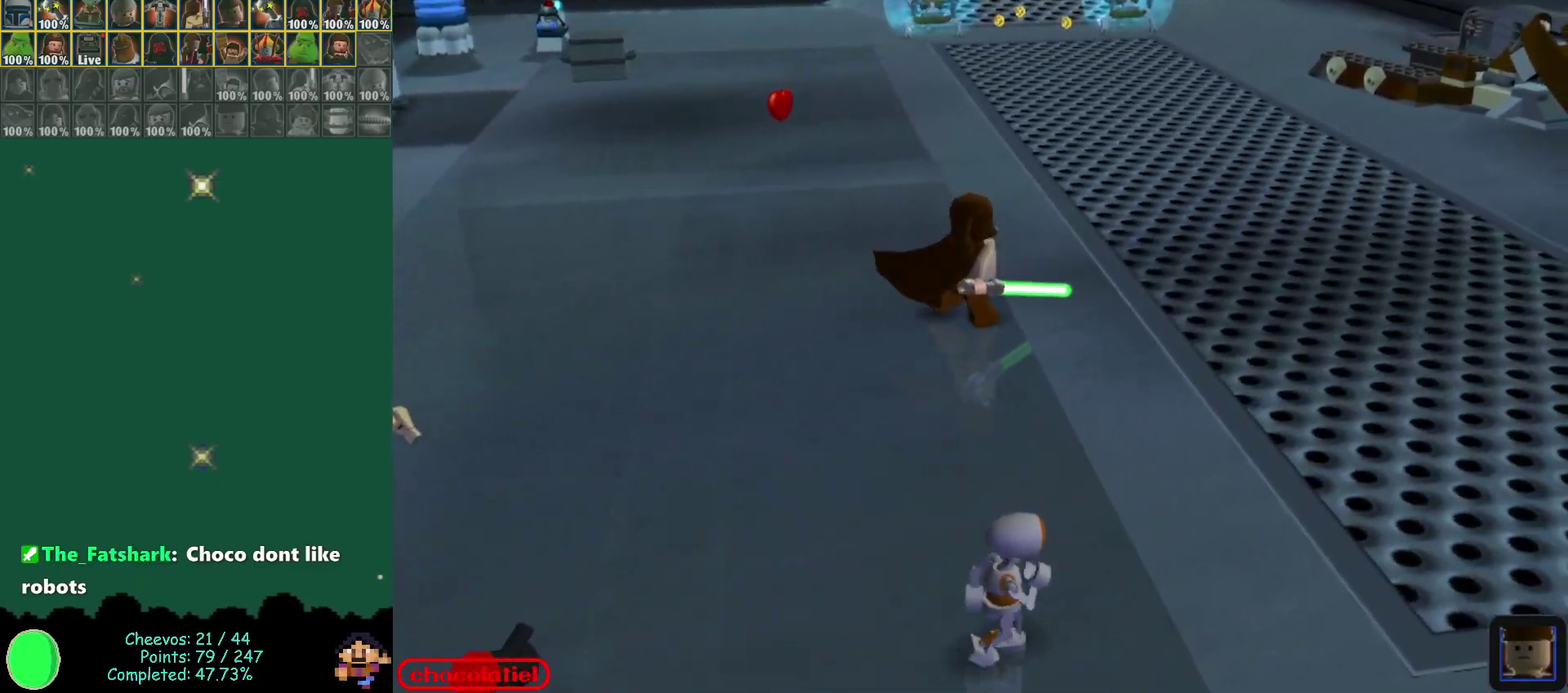
{"dt_ms": 400, "buttons": [], "left_stick": "up-right", "events": [[350, "left_stick", "up-right"]]}
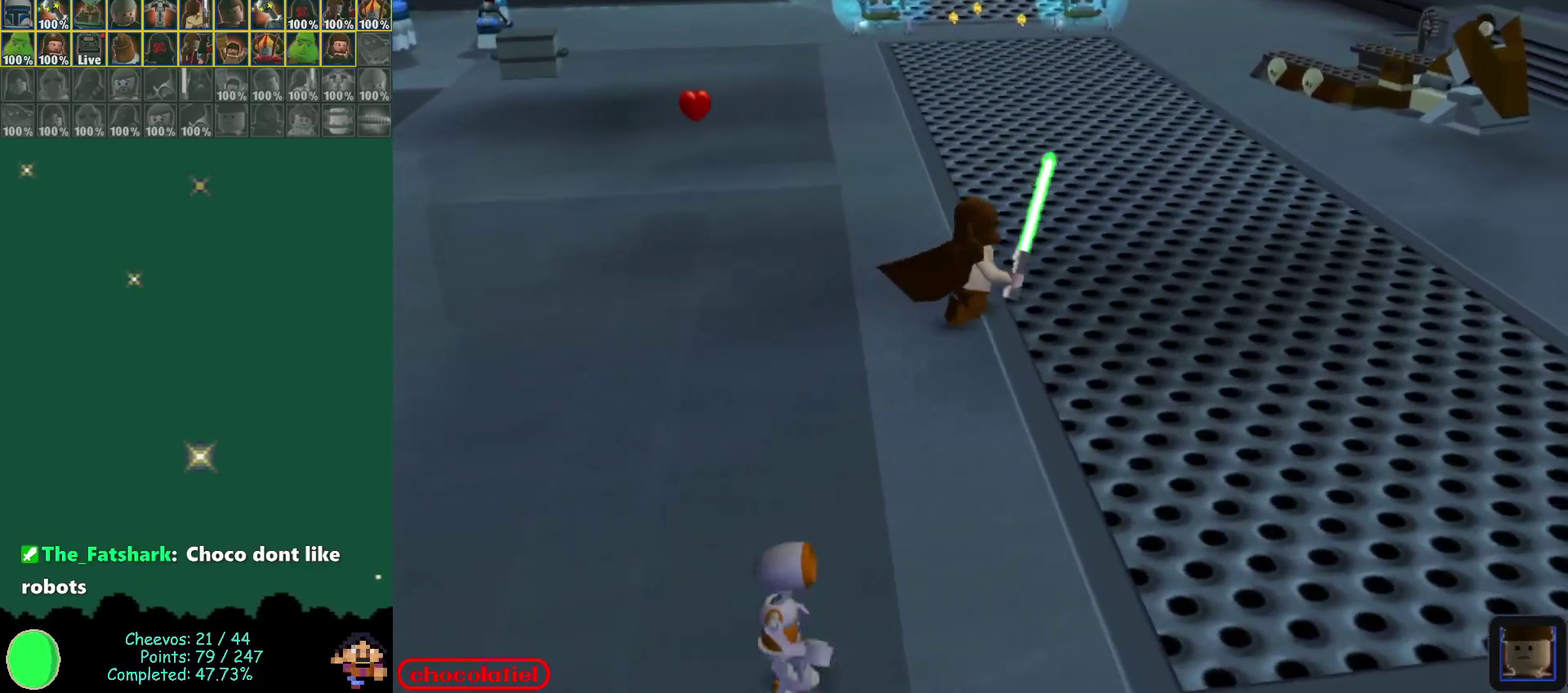
{"dt_ms": 800, "buttons": [], "left_stick": "center", "events": [[83, "left_stick", "up"], [250, "left_stick", "center"], [417, "left_stick", "up"], [550, "left_stick", "center"], [617, "left_stick", "up"], [717, "left_stick", "center"]]}
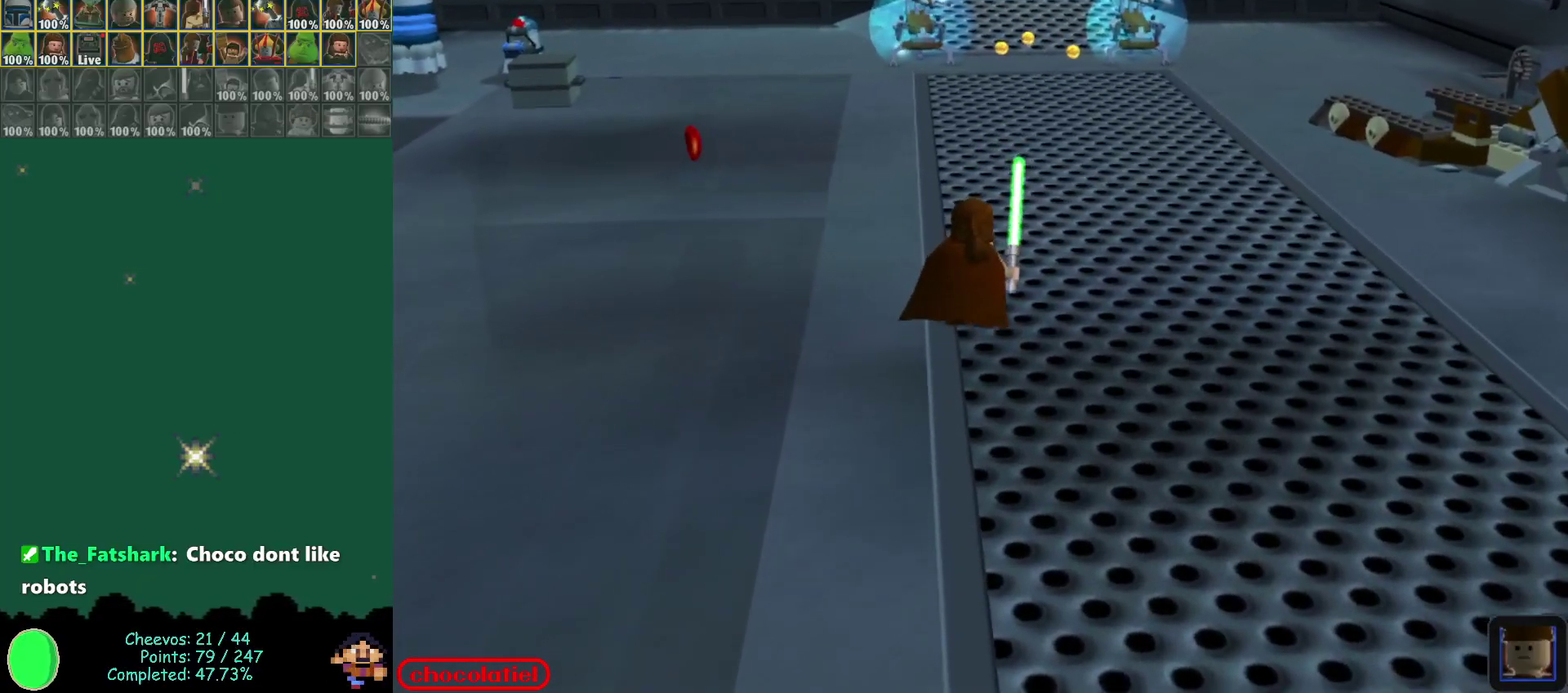
{"dt_ms": 300, "buttons": [], "left_stick": "center", "events": []}
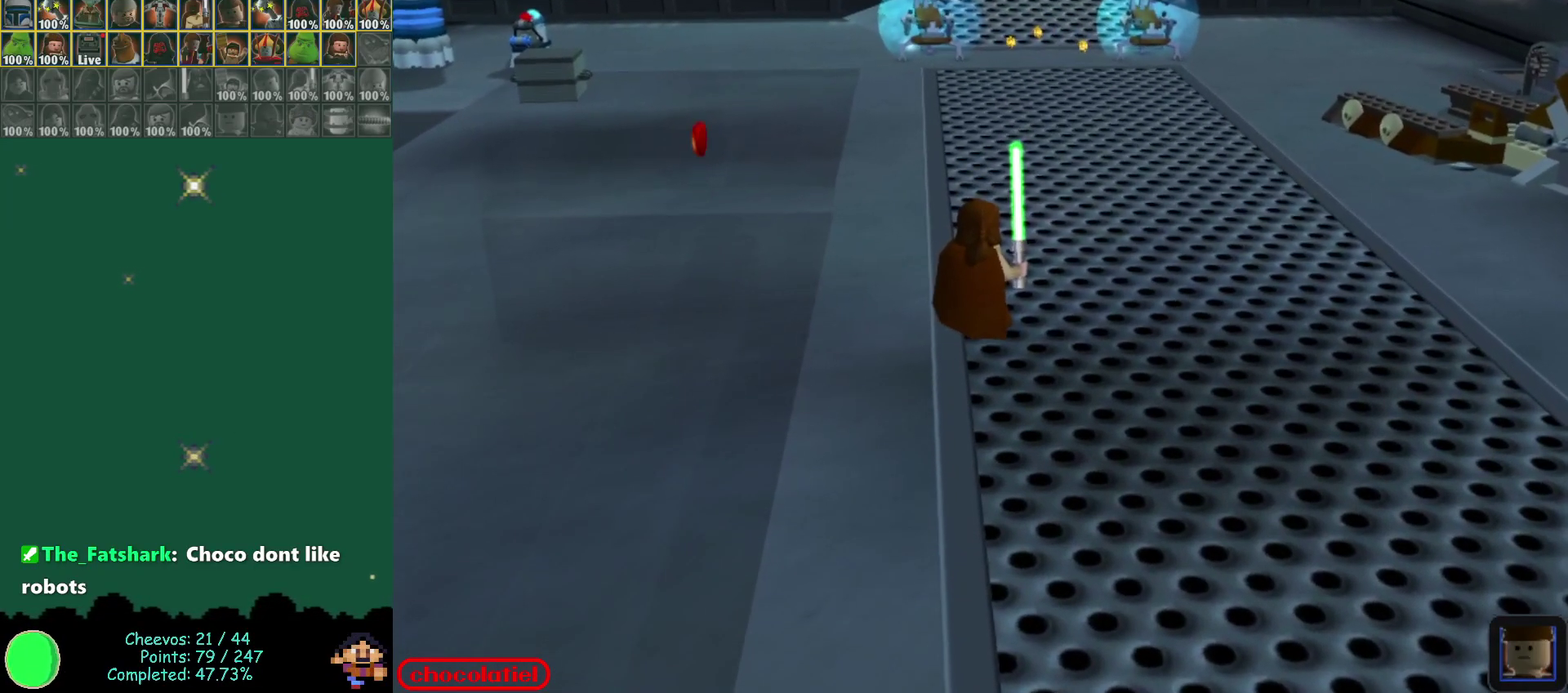
{"dt_ms": 600, "buttons": [], "left_stick": "left", "events": [[317, "left_stick", "left"]]}
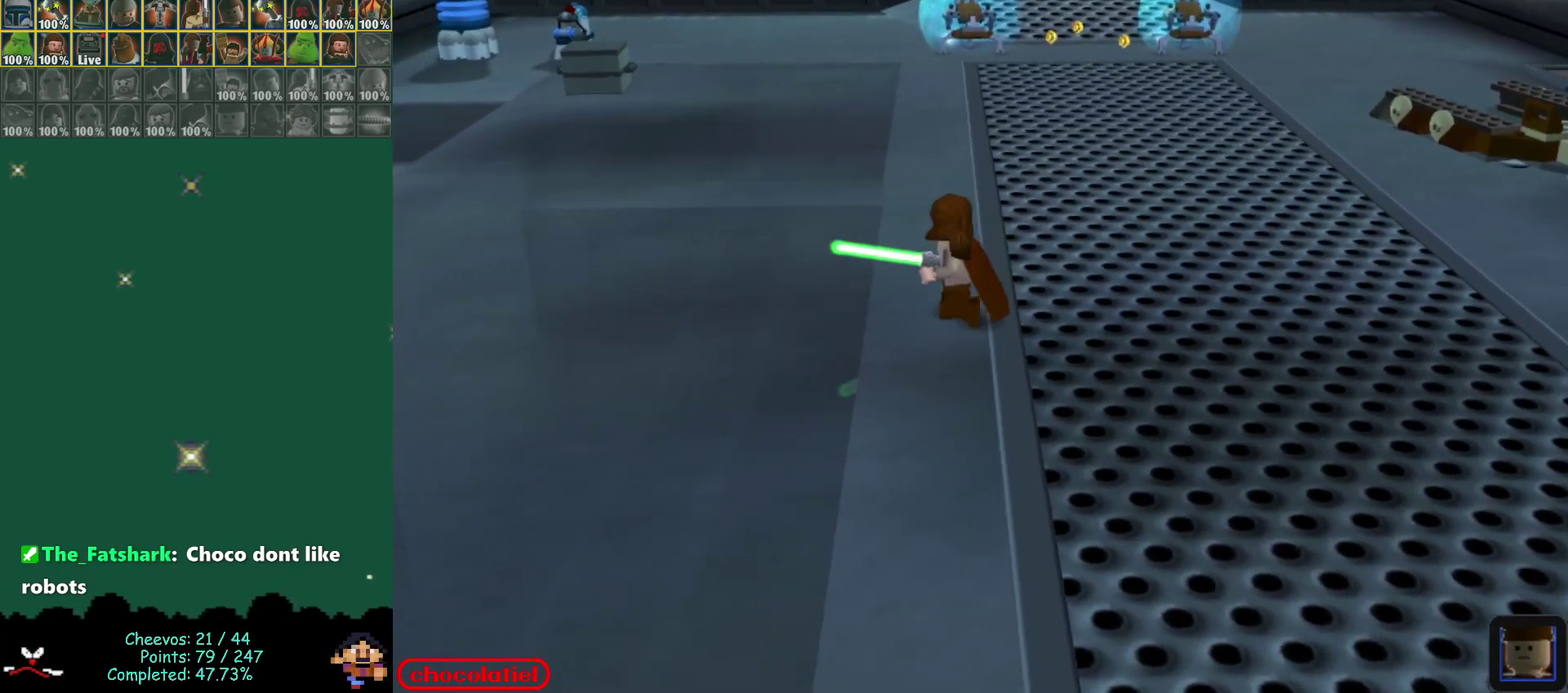
{"dt_ms": 400, "buttons": [], "left_stick": "left", "events": []}
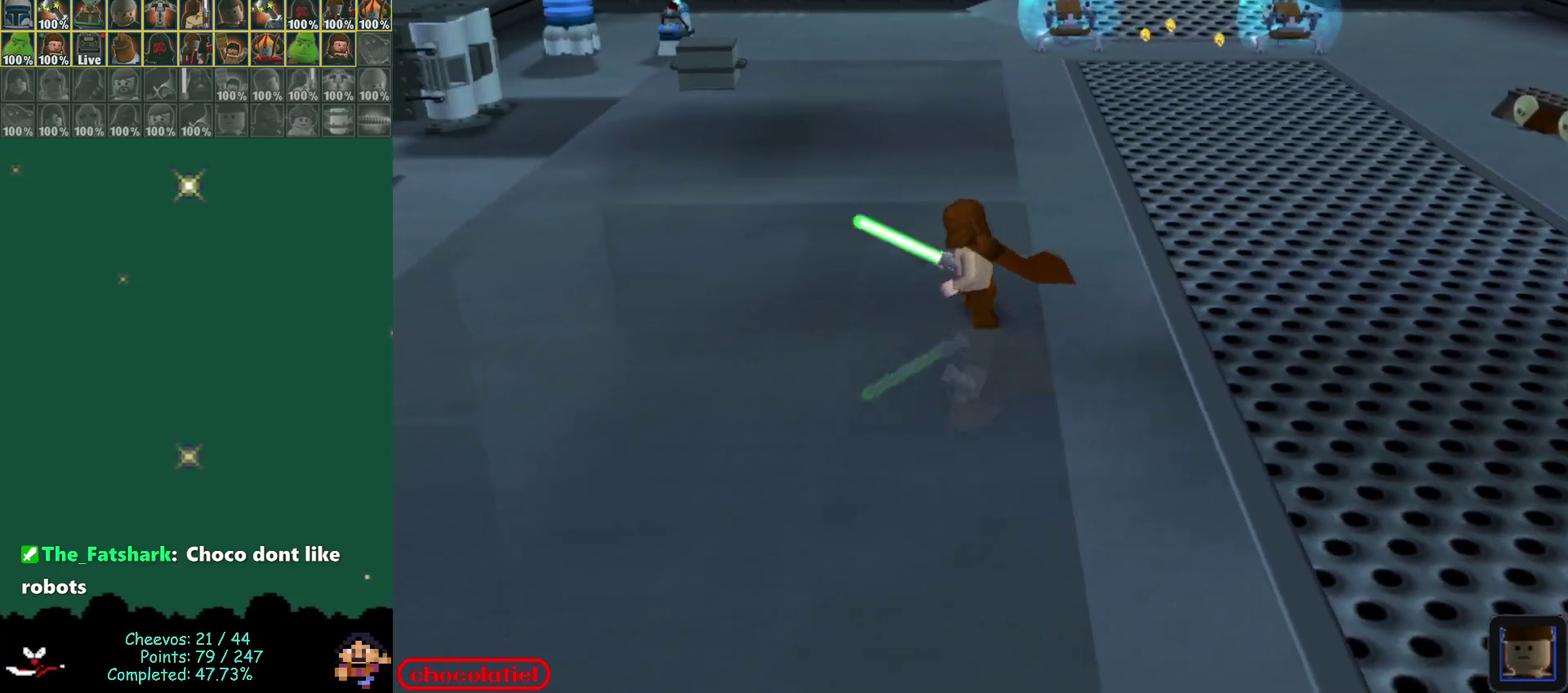
{"dt_ms": 500, "buttons": [], "left_stick": "up-left", "events": [[483, "left_stick", "up-left"]]}
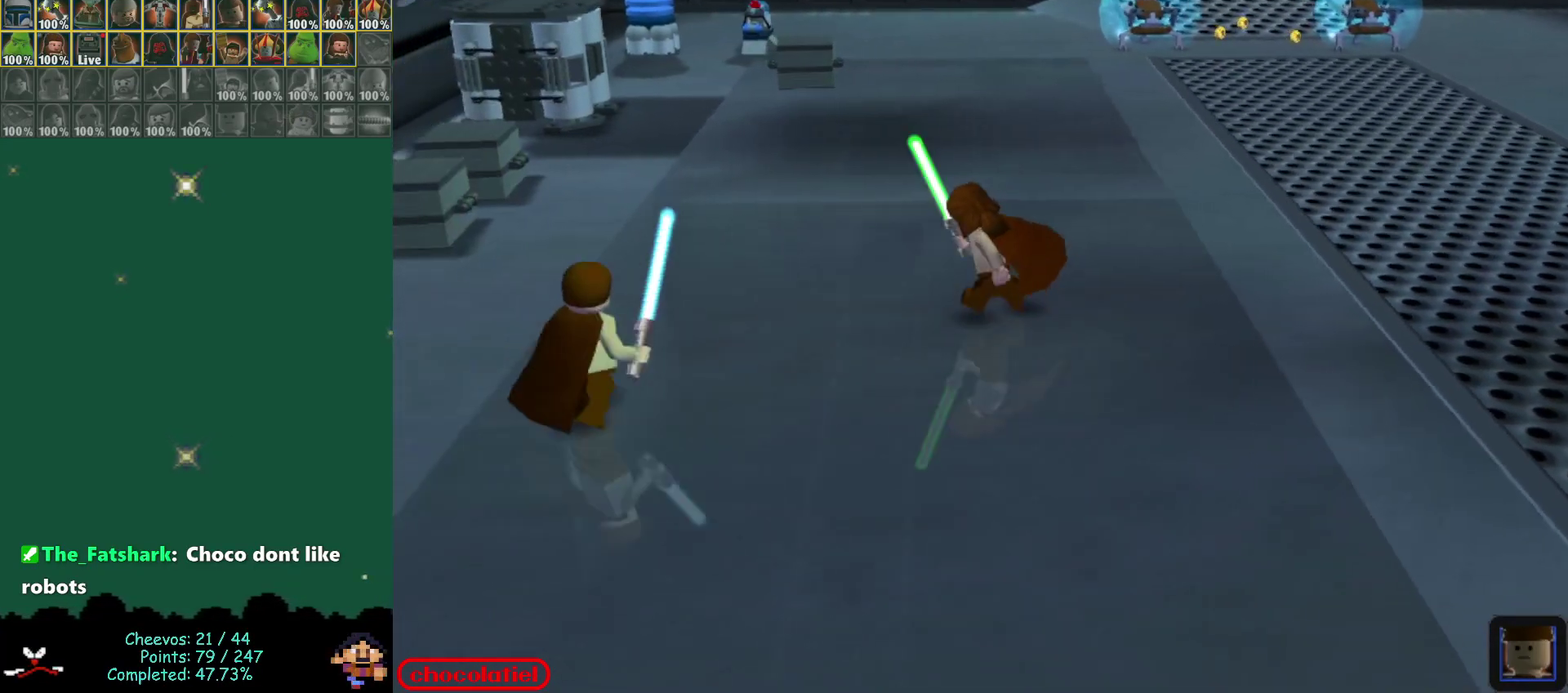
{"dt_ms": 600, "buttons": [], "left_stick": "left", "events": [[167, "left_stick", "center"], [600, "left_stick", "left"]]}
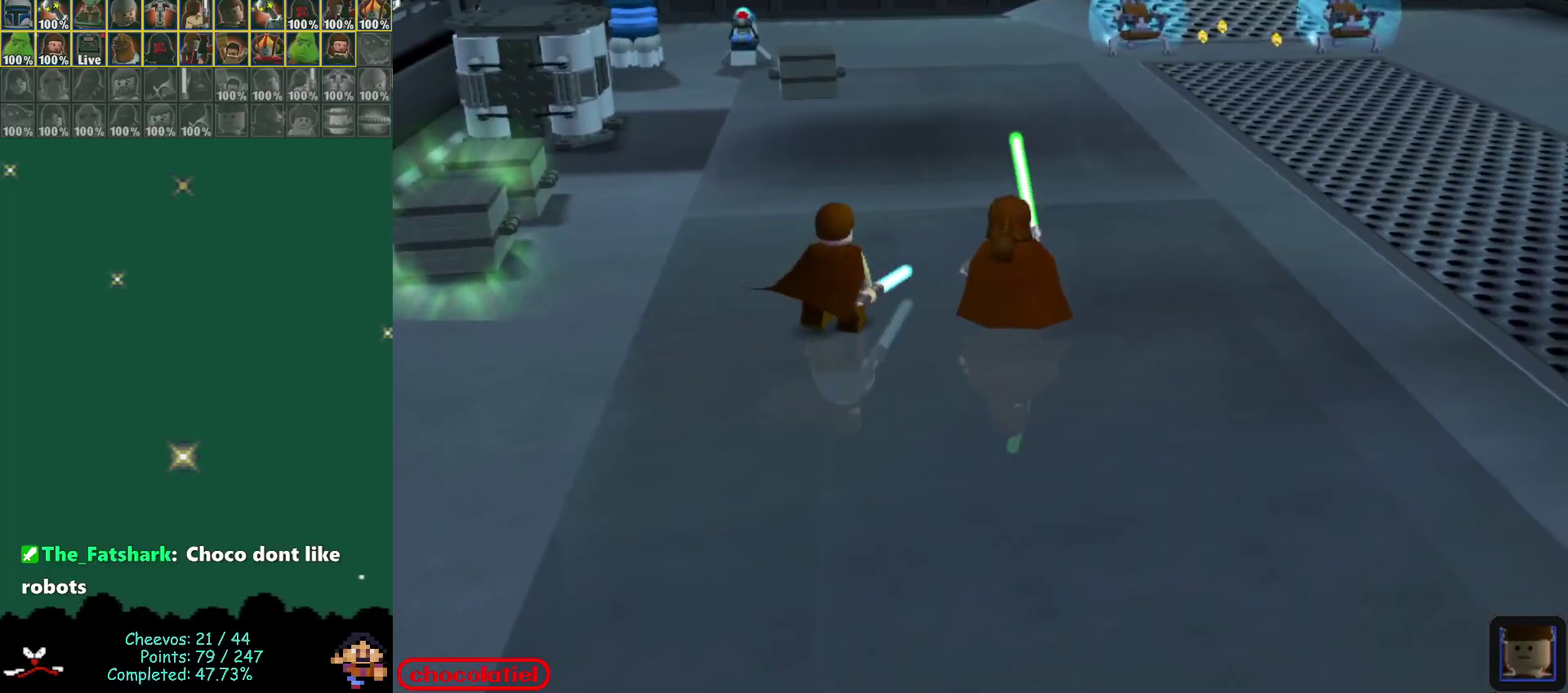
{"dt_ms": 400, "buttons": [], "left_stick": "center", "events": [[333, "left_stick", "center"]]}
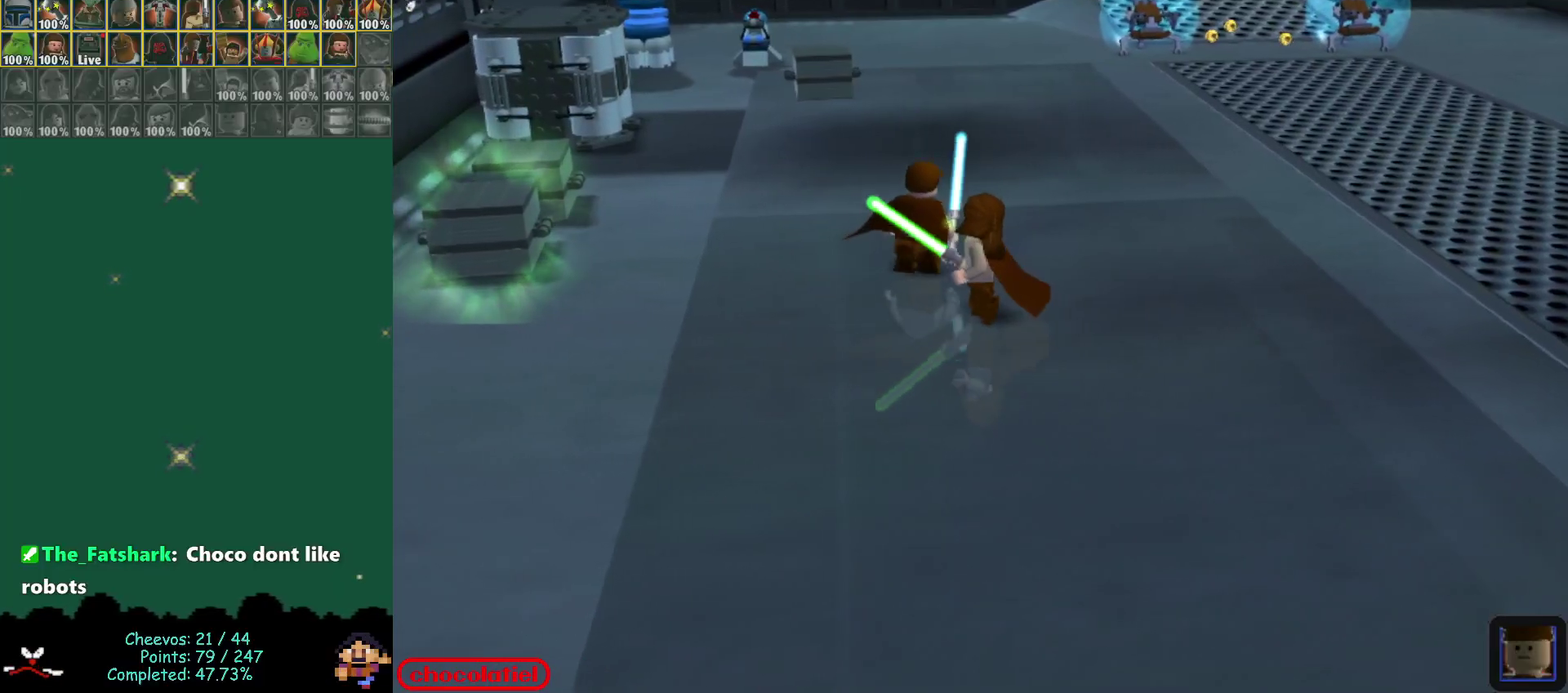
{"dt_ms": 500, "buttons": [], "left_stick": "center", "events": []}
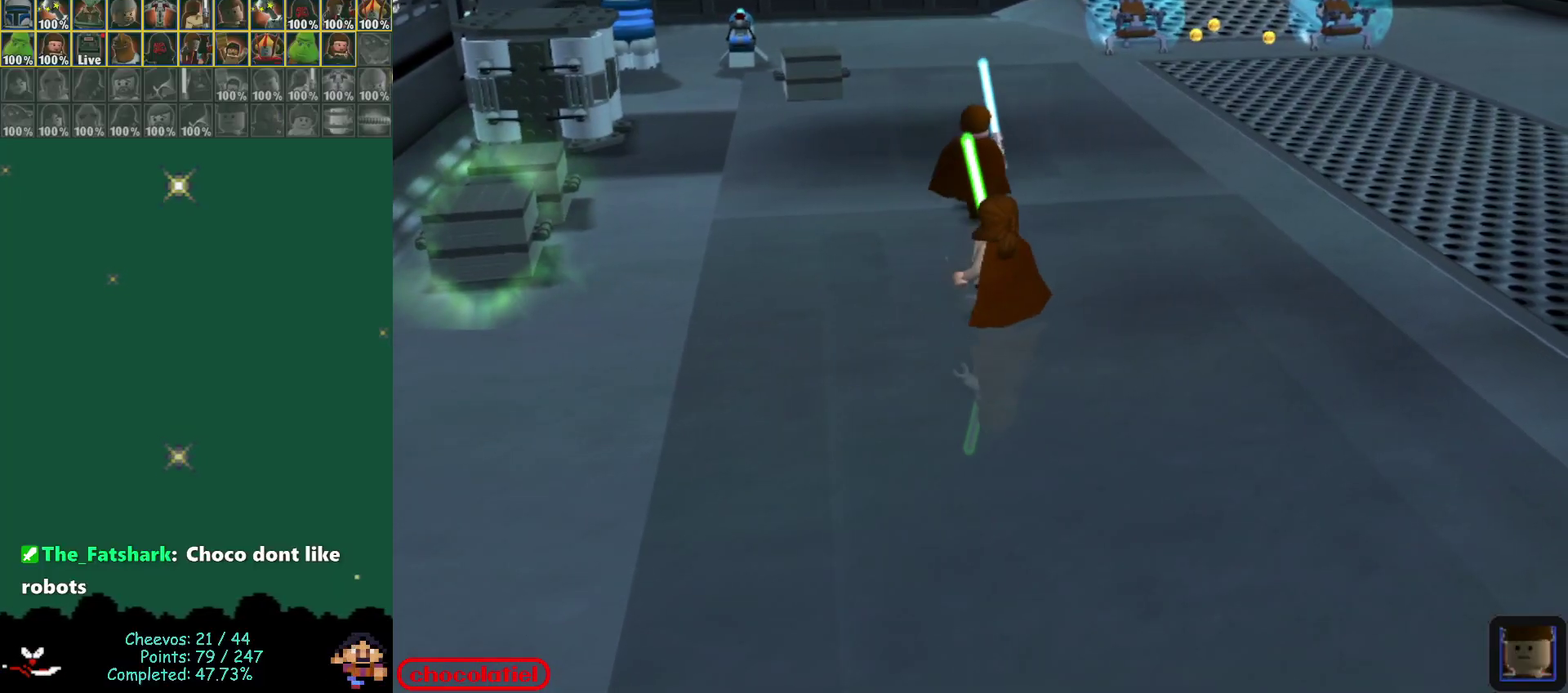
{"dt_ms": 500, "buttons": [], "left_stick": "center", "events": [[33, "left_stick", "left"], [200, "left_stick", "center"]]}
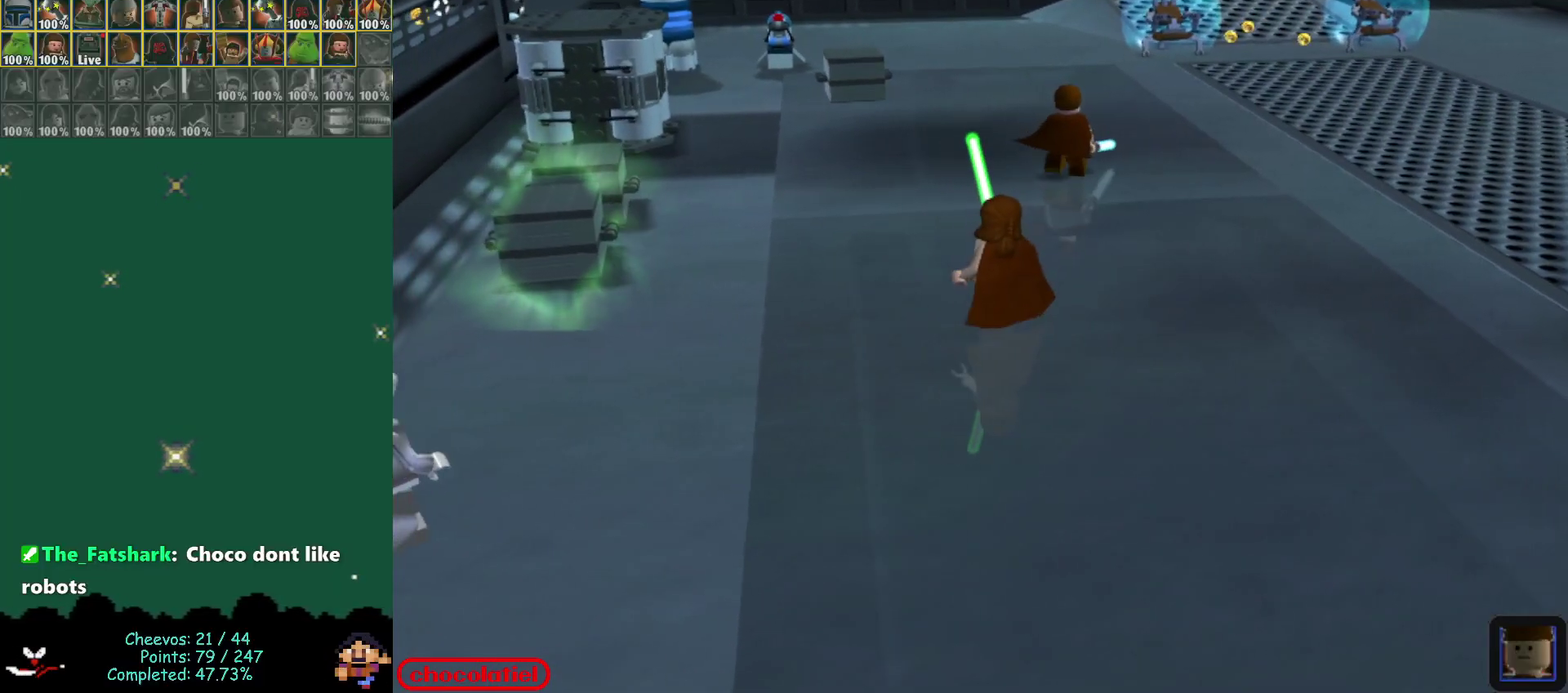
{"dt_ms": 300, "buttons": [], "left_stick": "center", "events": []}
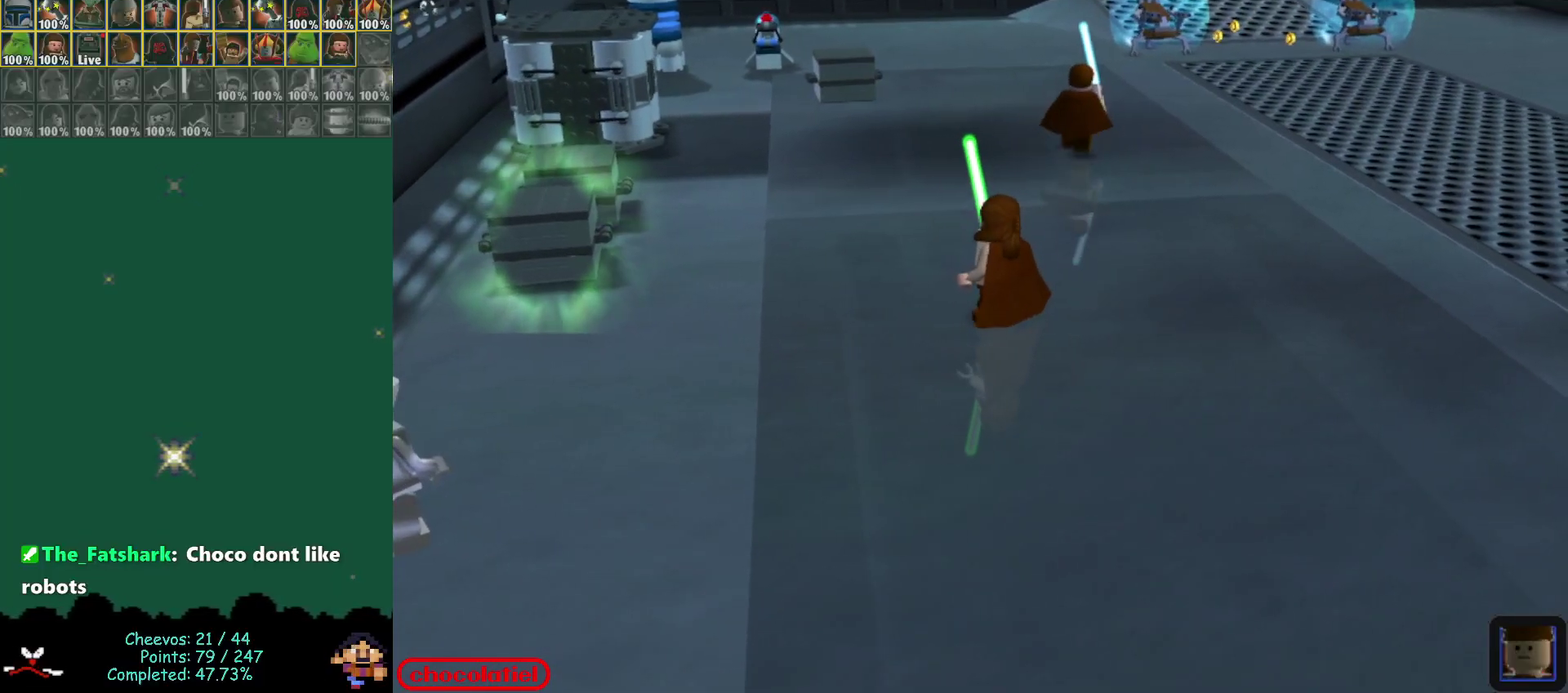
{"dt_ms": 700, "buttons": [], "left_stick": "center", "events": [[67, "left_stick", "up-left"], [500, "left_stick", "center"]]}
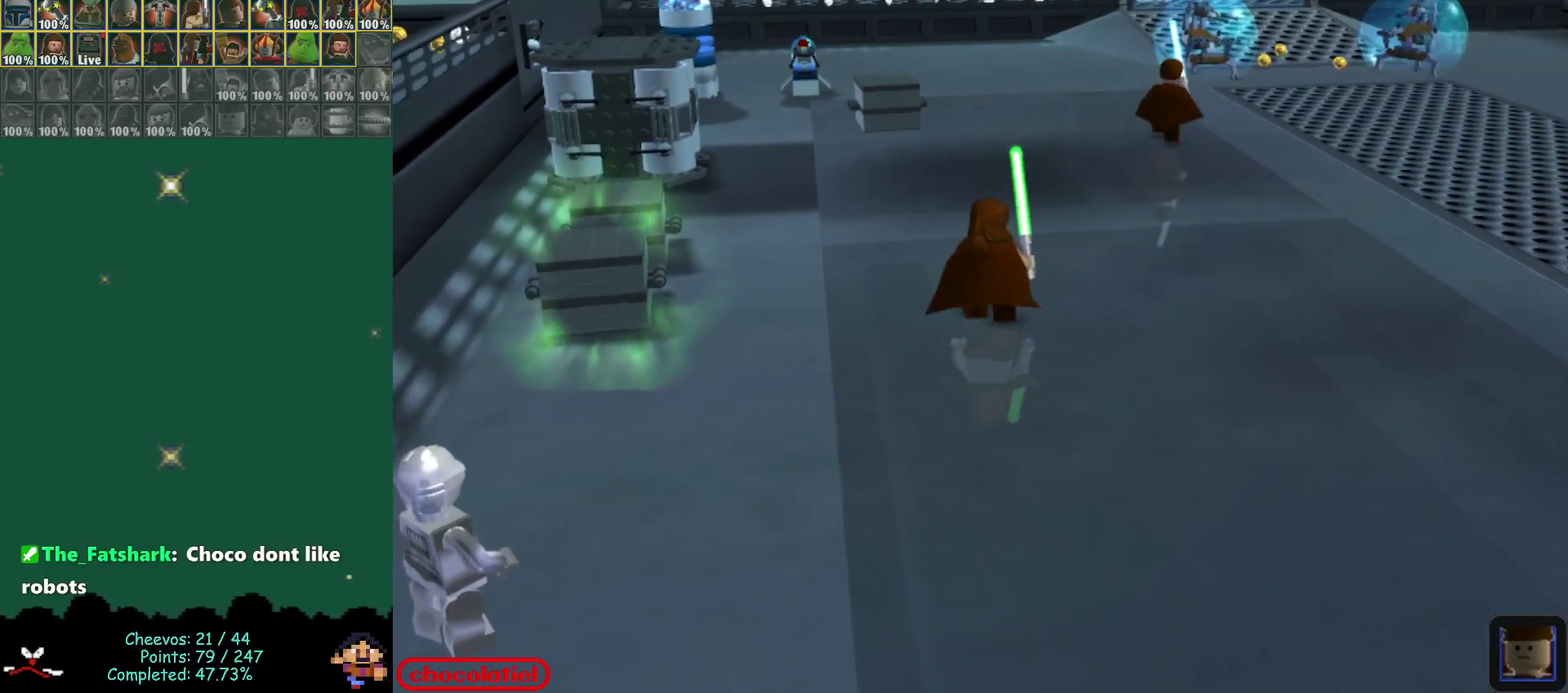
{"dt_ms": 500, "buttons": [], "left_stick": "center", "events": []}
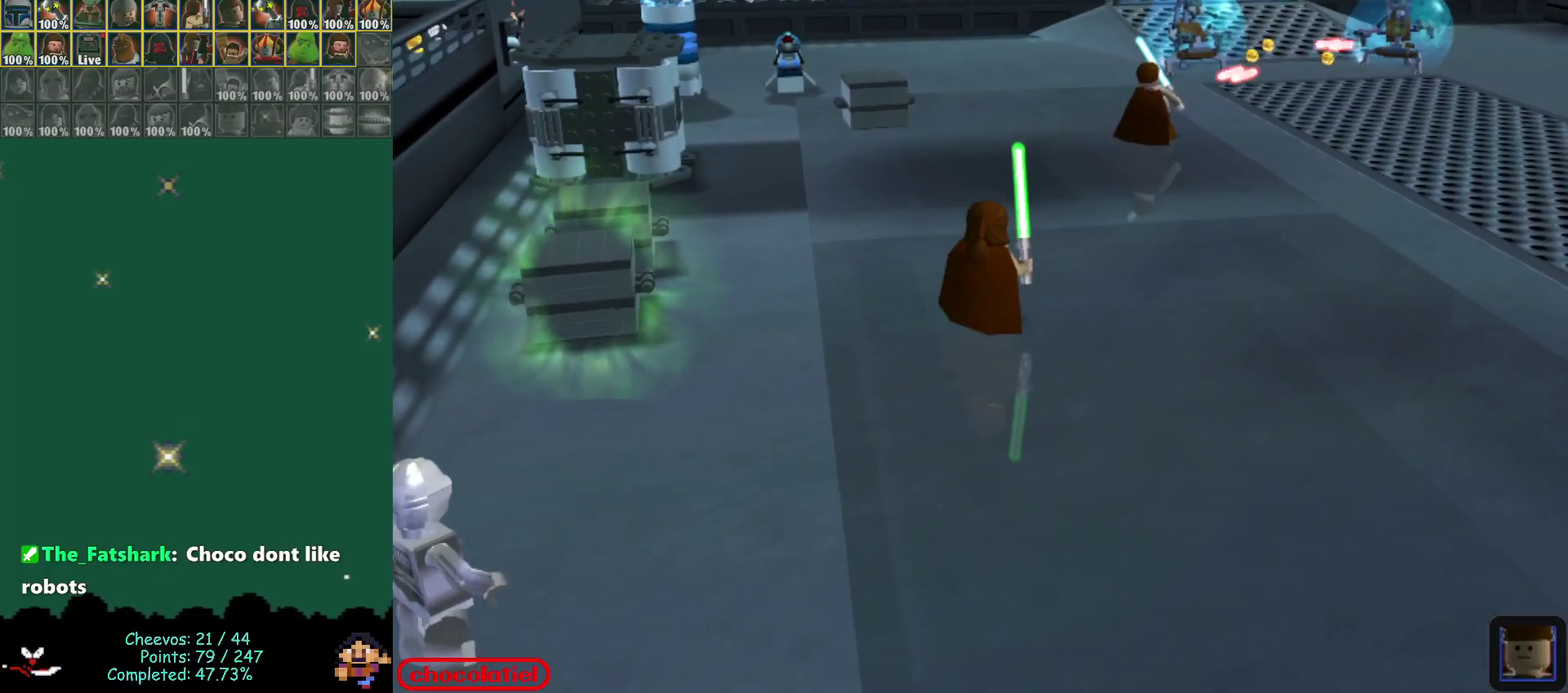
{"dt_ms": 300, "buttons": [], "left_stick": "down-right", "events": [[50, "left_stick", "down-right"]]}
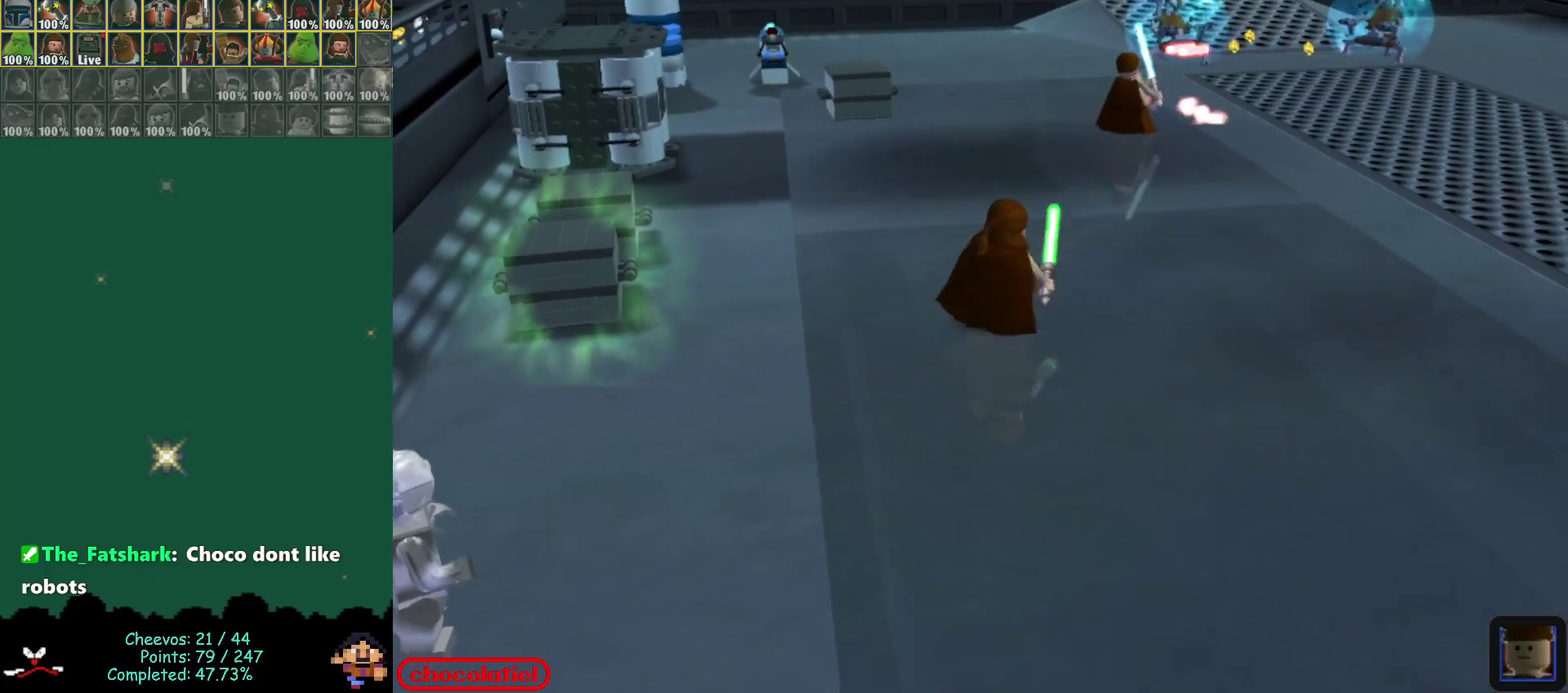
{"dt_ms": 700, "buttons": [], "left_stick": "center", "events": [[200, "left_stick", "right"], [467, "left_stick", "center"], [550, "left_stick", "up"], [600, "left_stick", "center"]]}
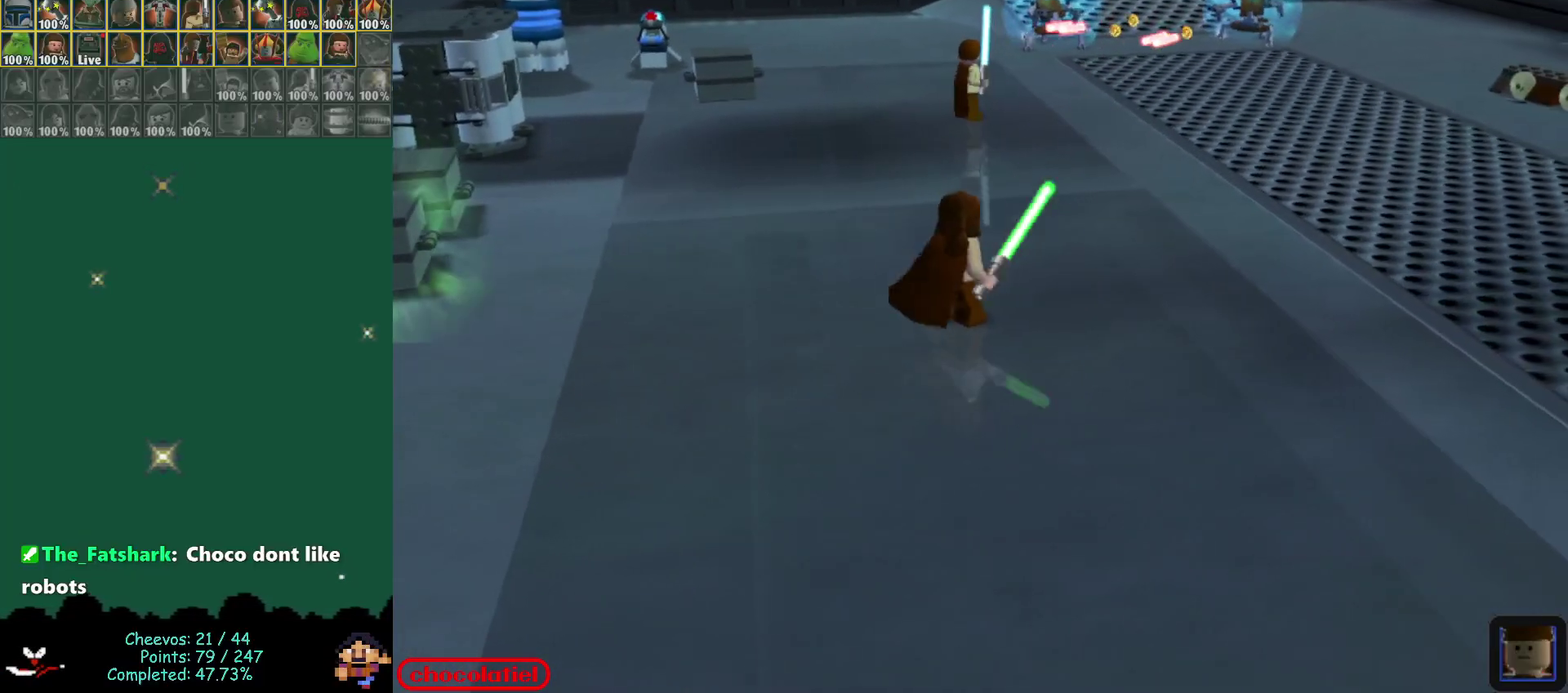
{"dt_ms": 300, "buttons": [], "left_stick": "down-right", "events": [[83, "left_stick", "down-right"]]}